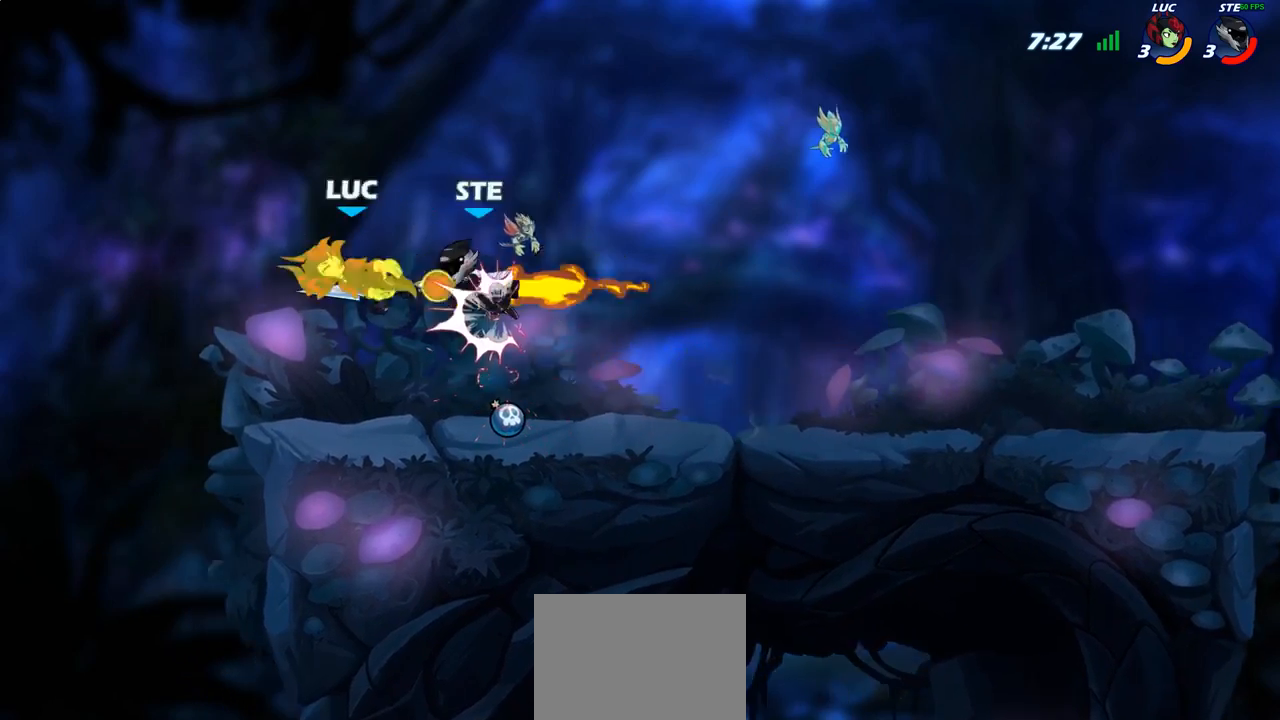
Gameplay with a controller (PlayStation layout); each line is a JSON object with the inputs held at the frame after it. "events" lists button and stick changes between this image and that frame as [ms after this image, input, new state], when the widget could be followed in between.
{"buttons": ["R2"], "left_stick": "up-right", "right_stick": "center", "events": [[133, "R2", "up"], [150, "left_stick", "right"], [333, "left_stick", "up-right"], [367, "R2", "down"]]}
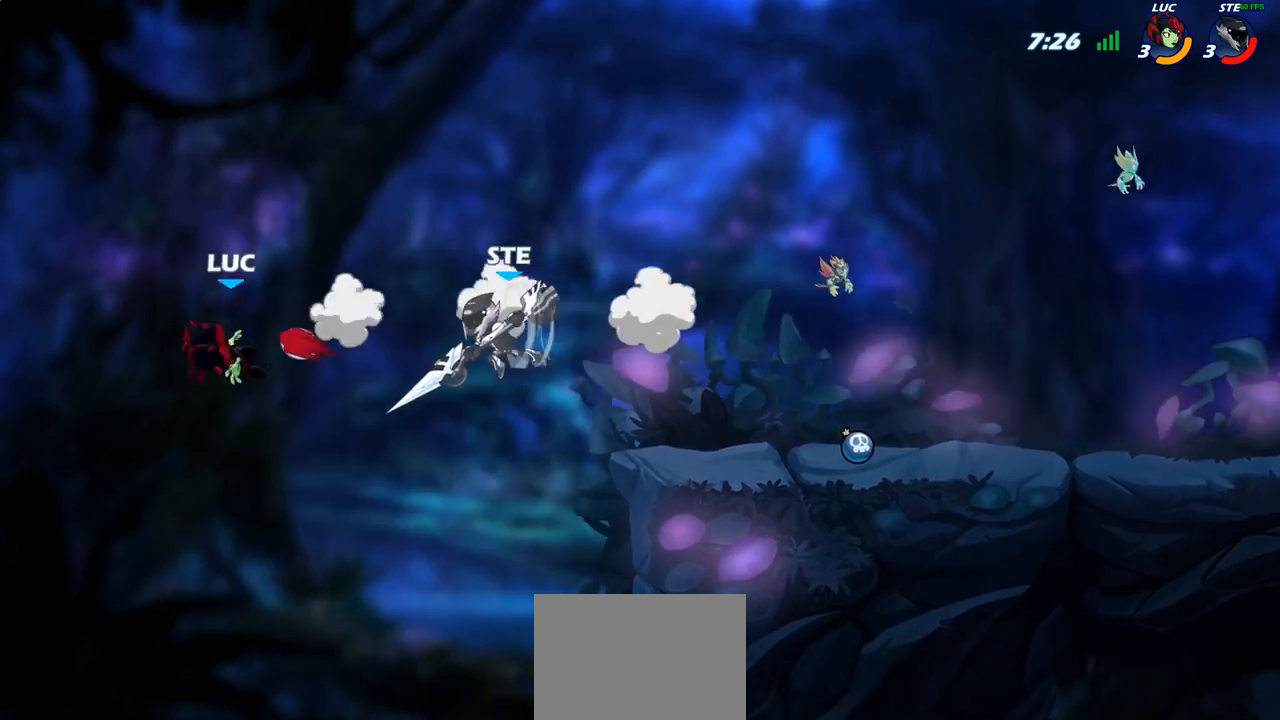
{"buttons": ["R2"], "left_stick": "up-right", "right_stick": "center", "events": [[150, "R2", "up"], [217, "R2", "down"]]}
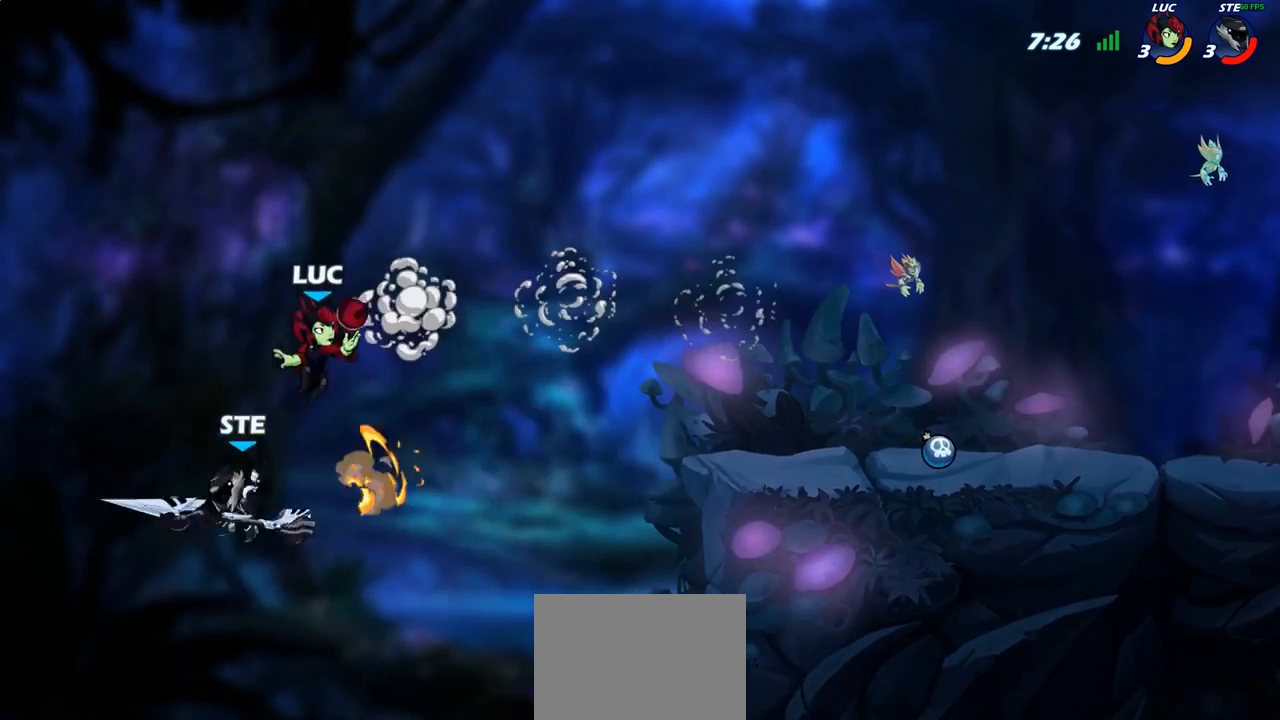
{"buttons": [], "left_stick": "down-left", "right_stick": "center", "events": [[50, "R2", "up"], [83, "left_stick", "up-left"], [200, "left_stick", "down-left"], [350, "SQUARE", "down"], [450, "SQUARE", "up"]]}
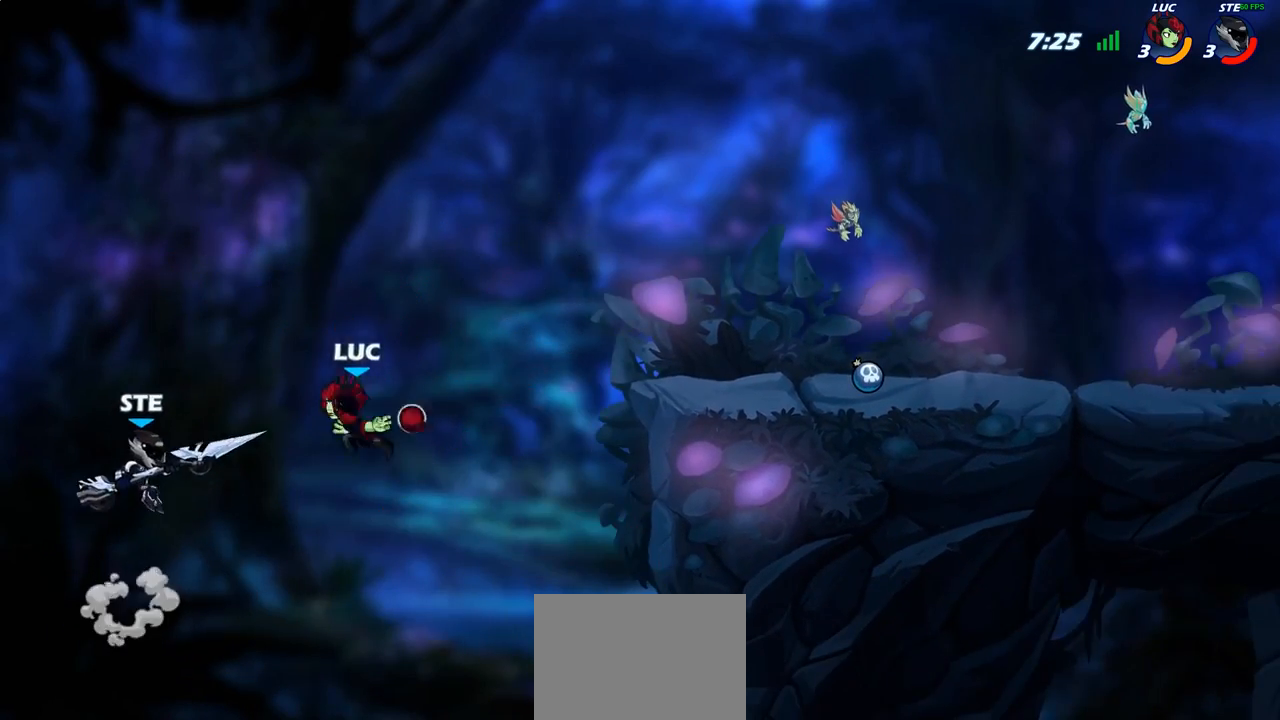
{"buttons": ["CROSS"], "left_stick": "up-right", "right_stick": "center", "events": [[33, "left_stick", "center"], [267, "left_stick", "up-right"], [400, "CROSS", "down"]]}
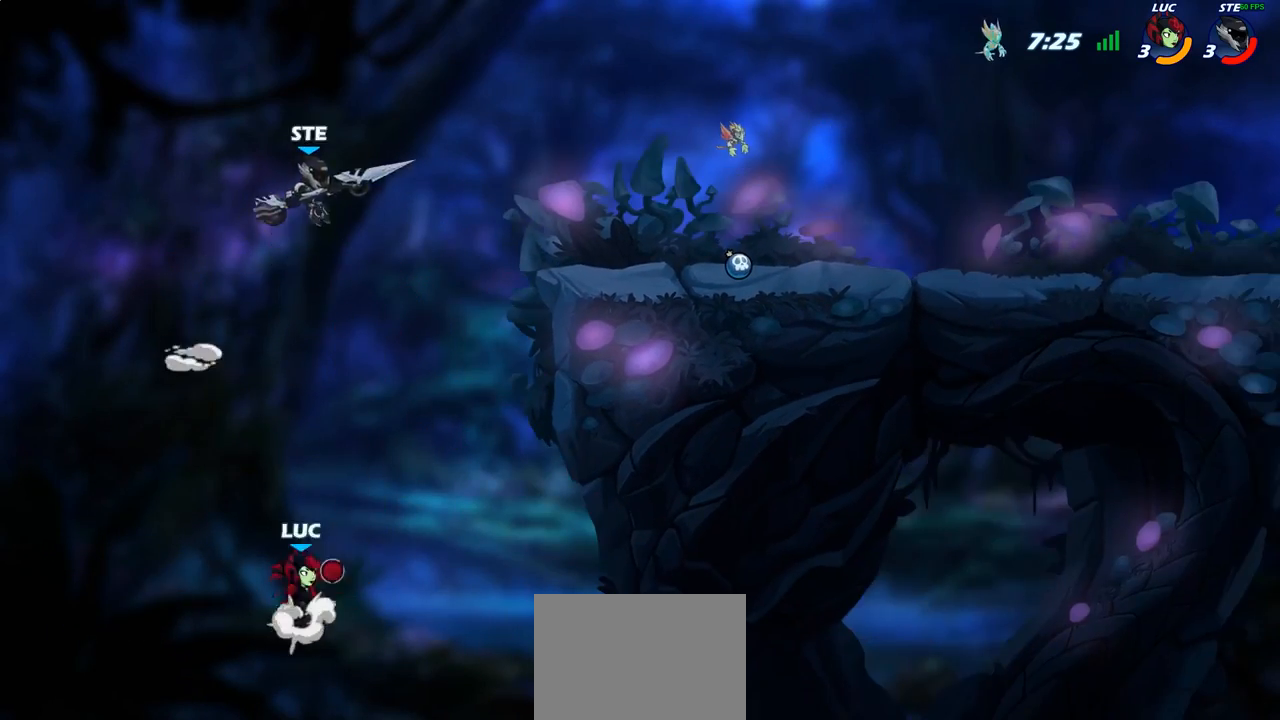
{"buttons": [], "left_stick": "right", "right_stick": "center", "events": [[67, "CROSS", "up"], [167, "left_stick", "center"], [267, "CROSS", "down"], [367, "CIRCLE", "down"], [383, "CROSS", "up"], [400, "left_stick", "right"], [500, "CIRCLE", "up"]]}
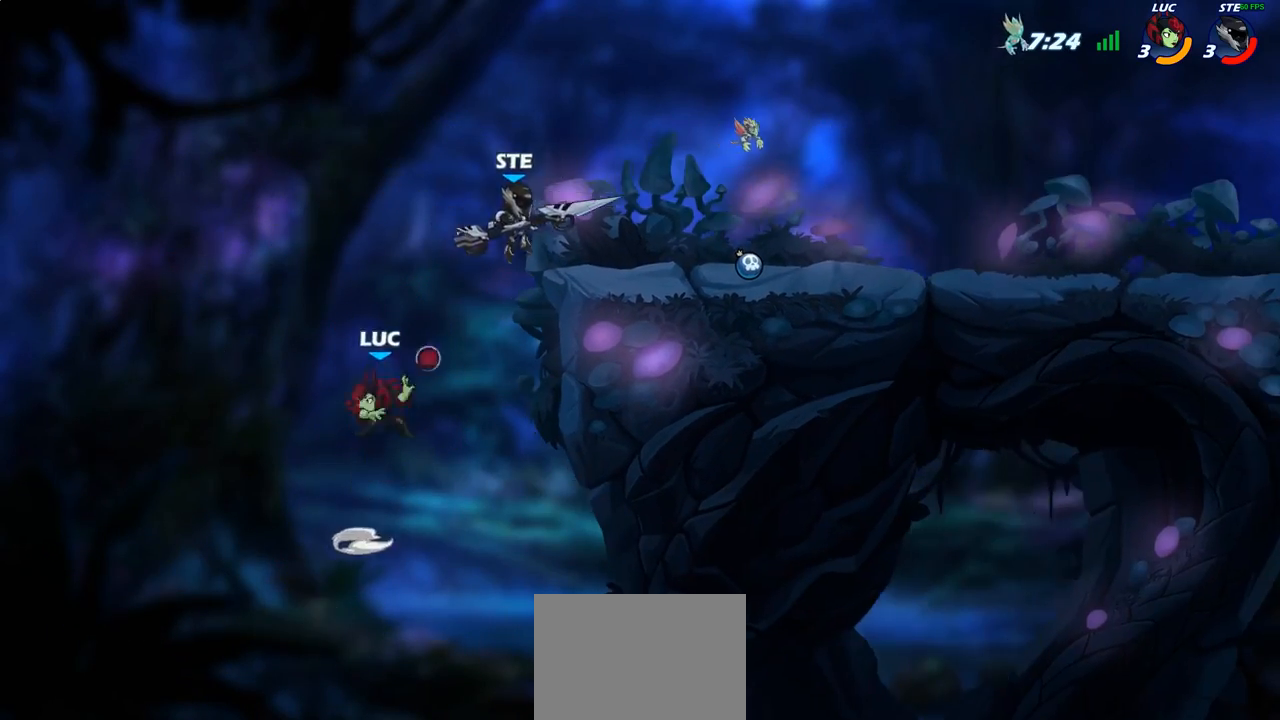
{"buttons": [], "left_stick": "right", "right_stick": "center", "events": []}
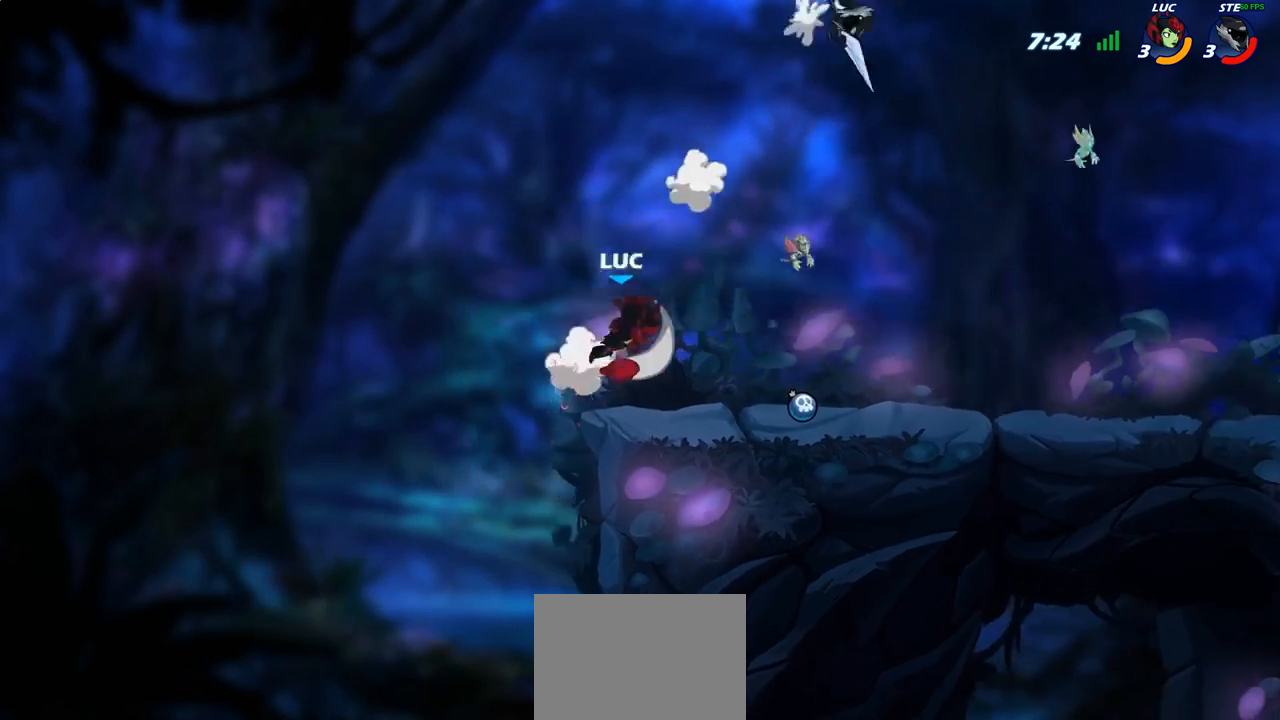
{"buttons": ["CIRCLE"], "left_stick": "down", "right_stick": "center", "events": [[183, "left_stick", "down-right"], [383, "left_stick", "down"], [433, "CIRCLE", "down"]]}
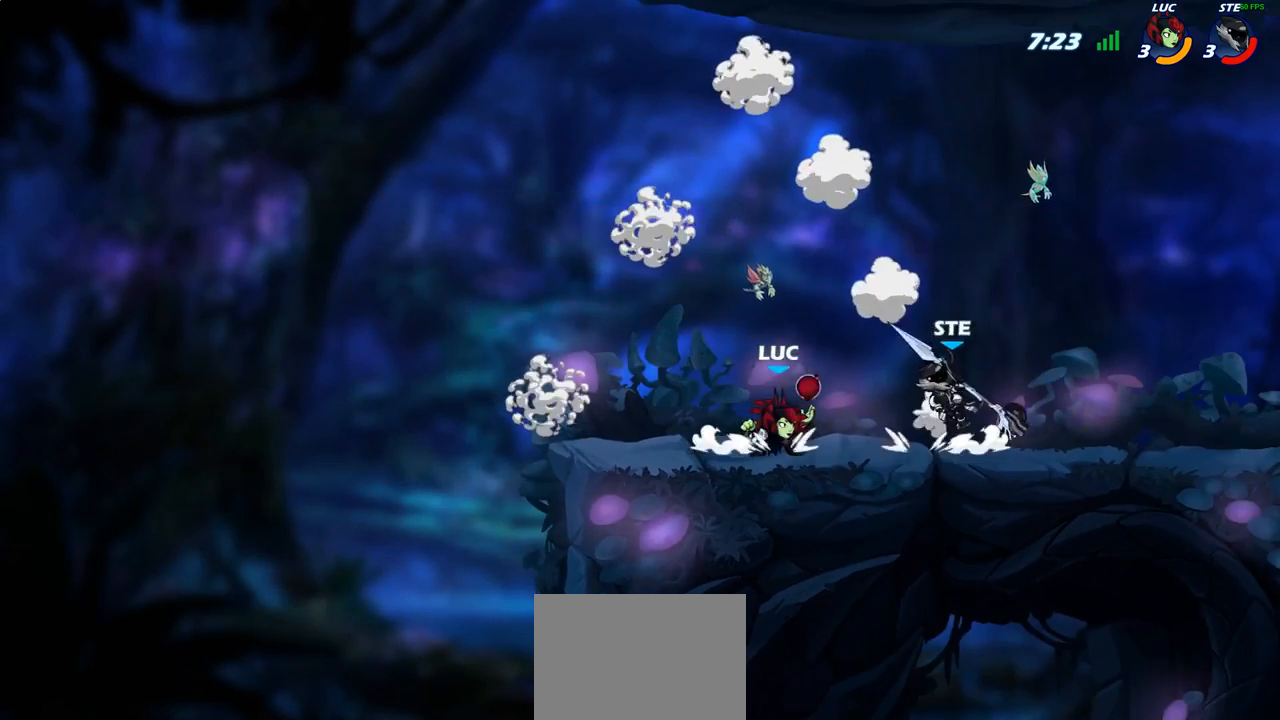
{"buttons": [], "left_stick": "center", "right_stick": "center", "events": [[17, "CIRCLE", "up"], [67, "left_stick", "center"]]}
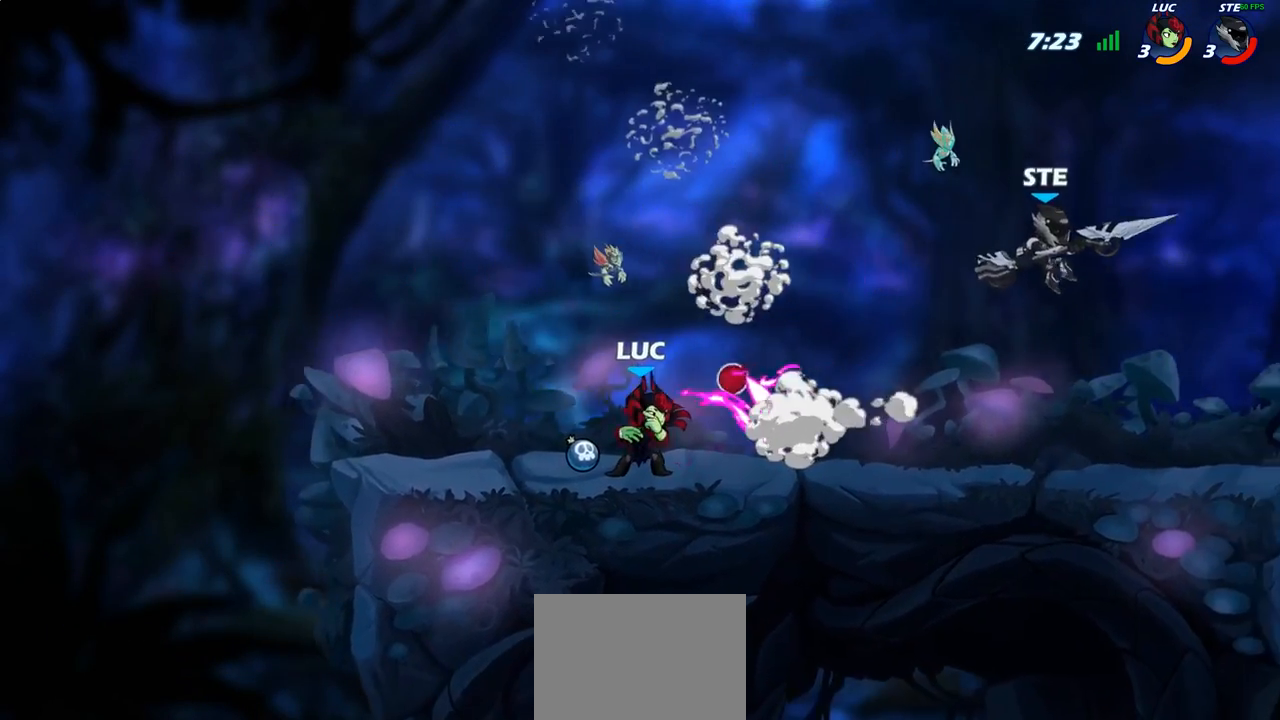
{"buttons": [], "left_stick": "center", "right_stick": "center", "events": [[283, "CROSS", "down"], [450, "CROSS", "up"]]}
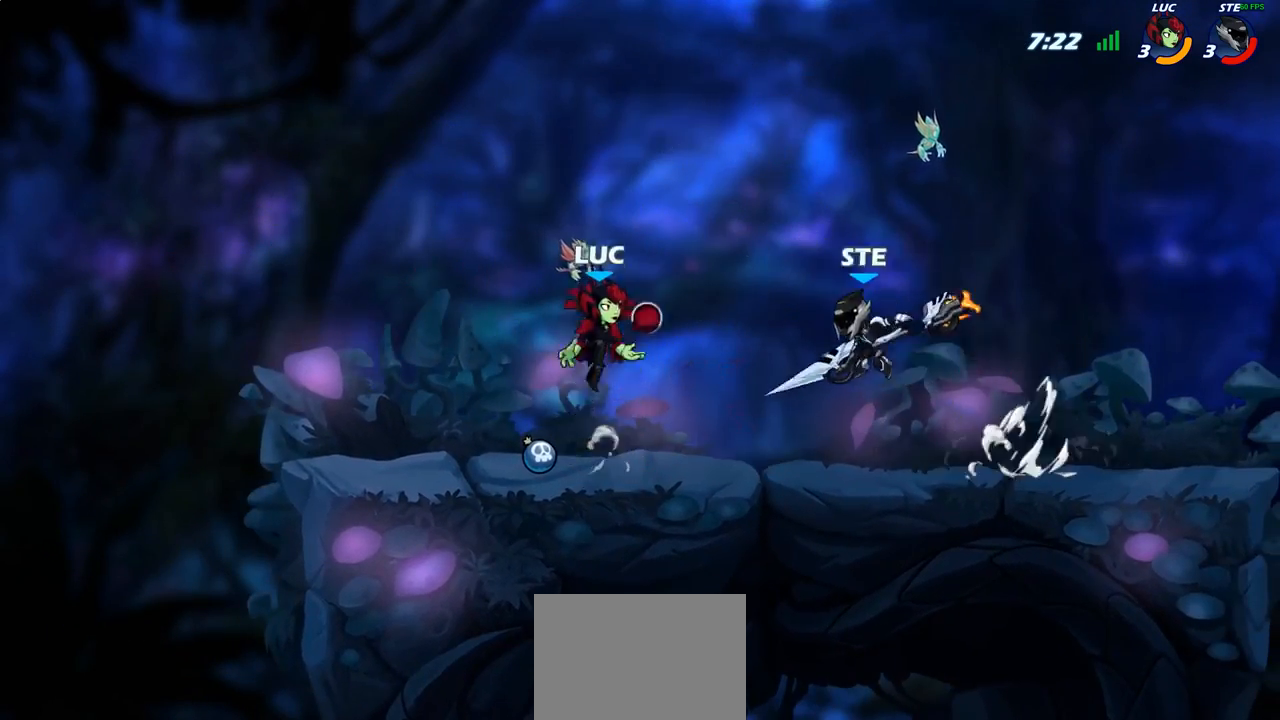
{"buttons": ["SQUARE"], "left_stick": "left", "right_stick": "center", "events": [[300, "left_stick", "left"], [433, "SQUARE", "down"]]}
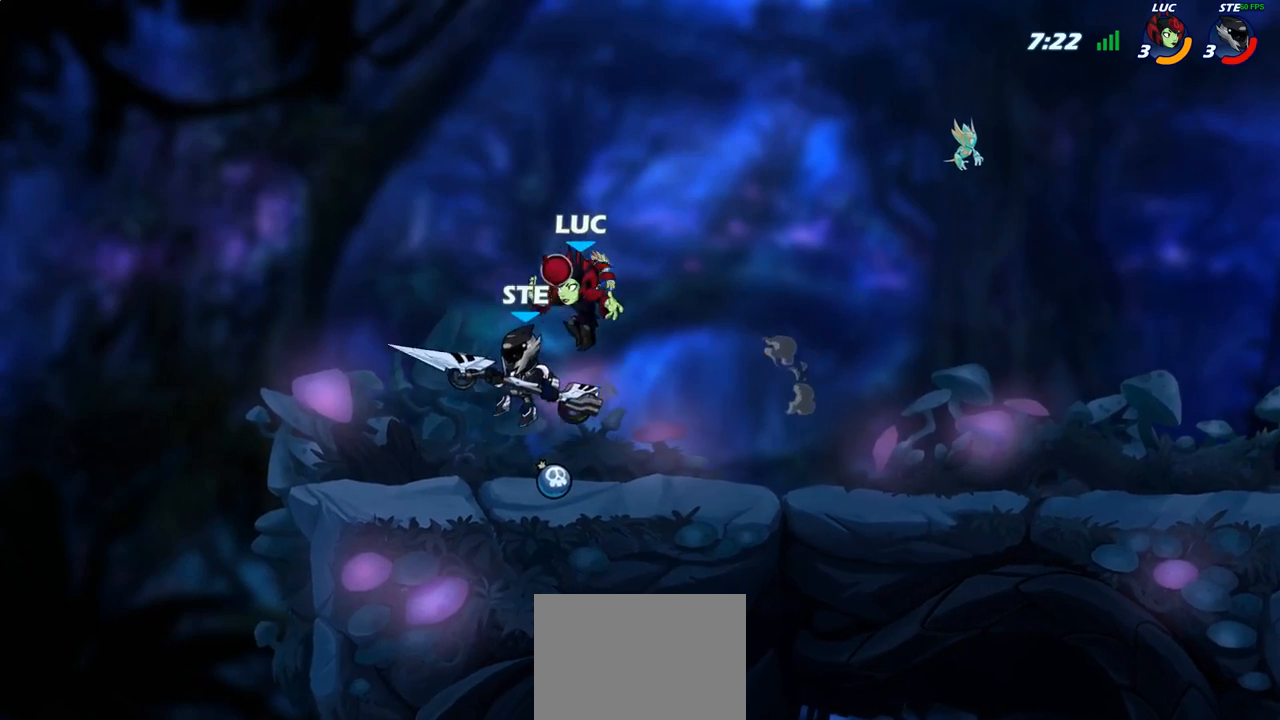
{"buttons": [], "left_stick": "center", "right_stick": "center", "events": [[17, "SQUARE", "up"], [50, "left_stick", "center"], [150, "left_stick", "left"], [417, "left_stick", "center"]]}
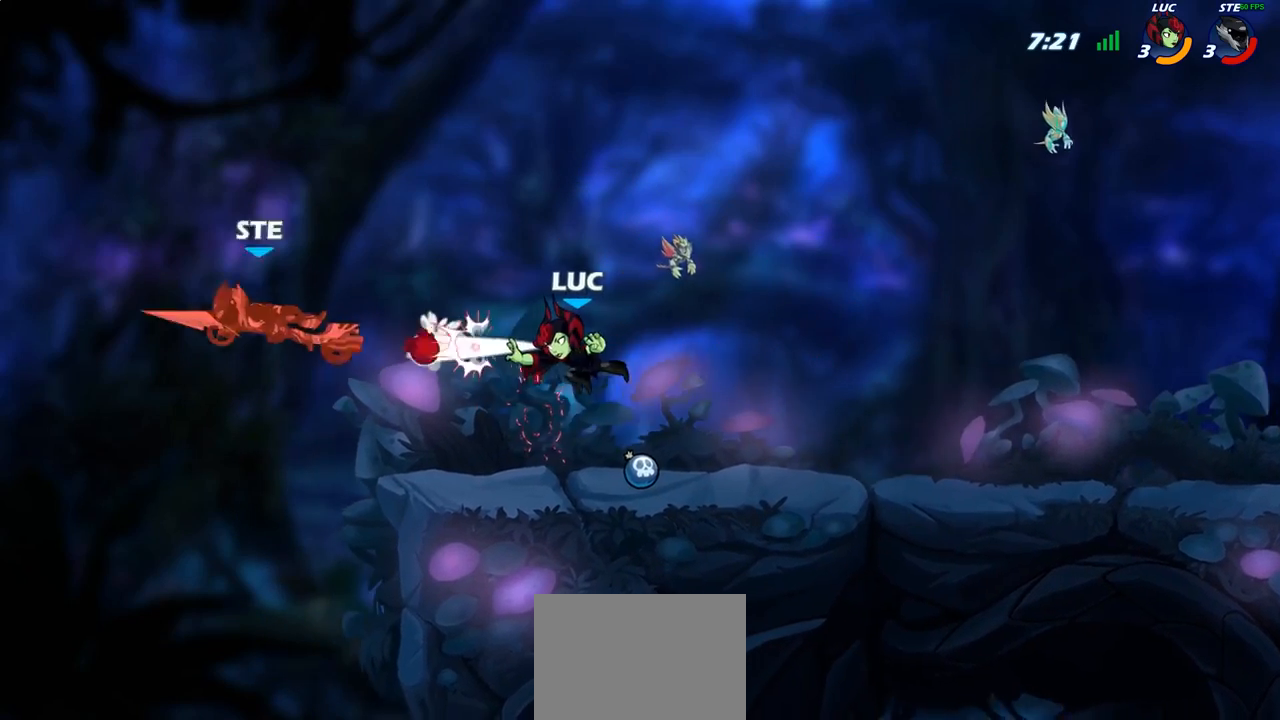
{"buttons": ["CROSS"], "left_stick": "right", "right_stick": "center", "events": [[233, "left_stick", "right"], [467, "CROSS", "down"]]}
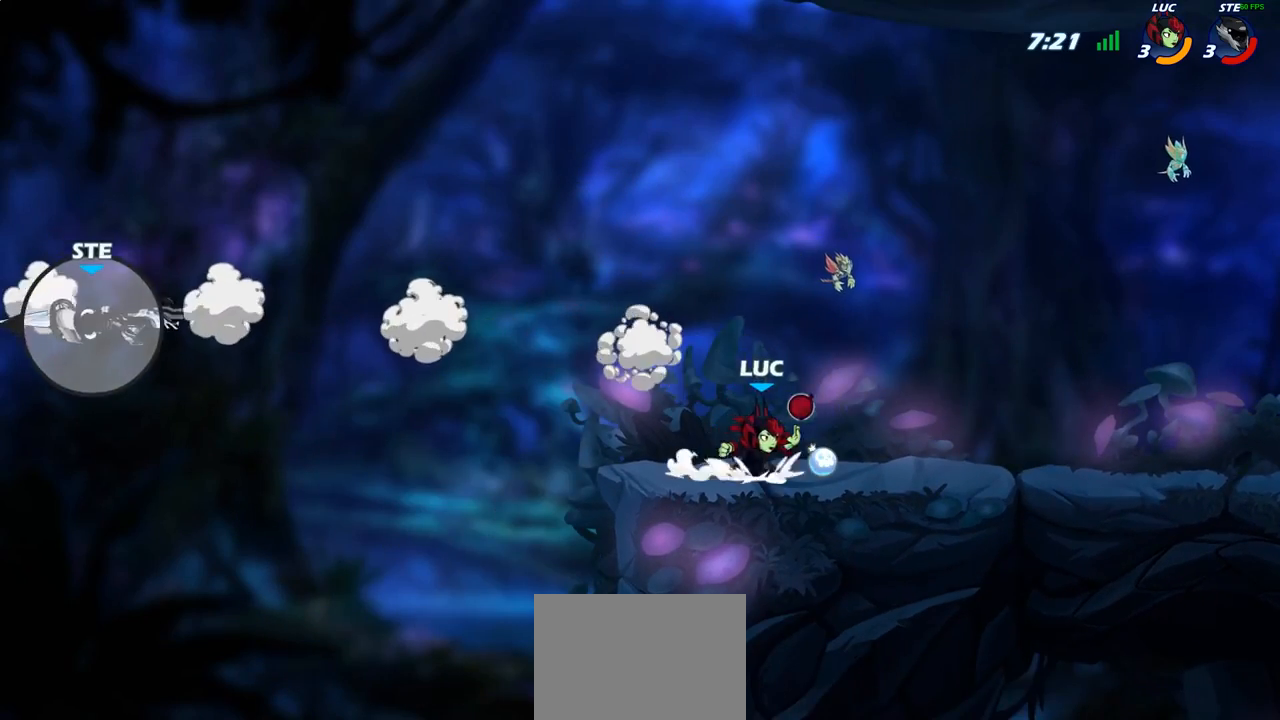
{"buttons": [], "left_stick": "center", "right_stick": "center", "events": [[50, "CIRCLE", "down"], [50, "CROSS", "up"], [167, "CIRCLE", "up"], [333, "left_stick", "center"]]}
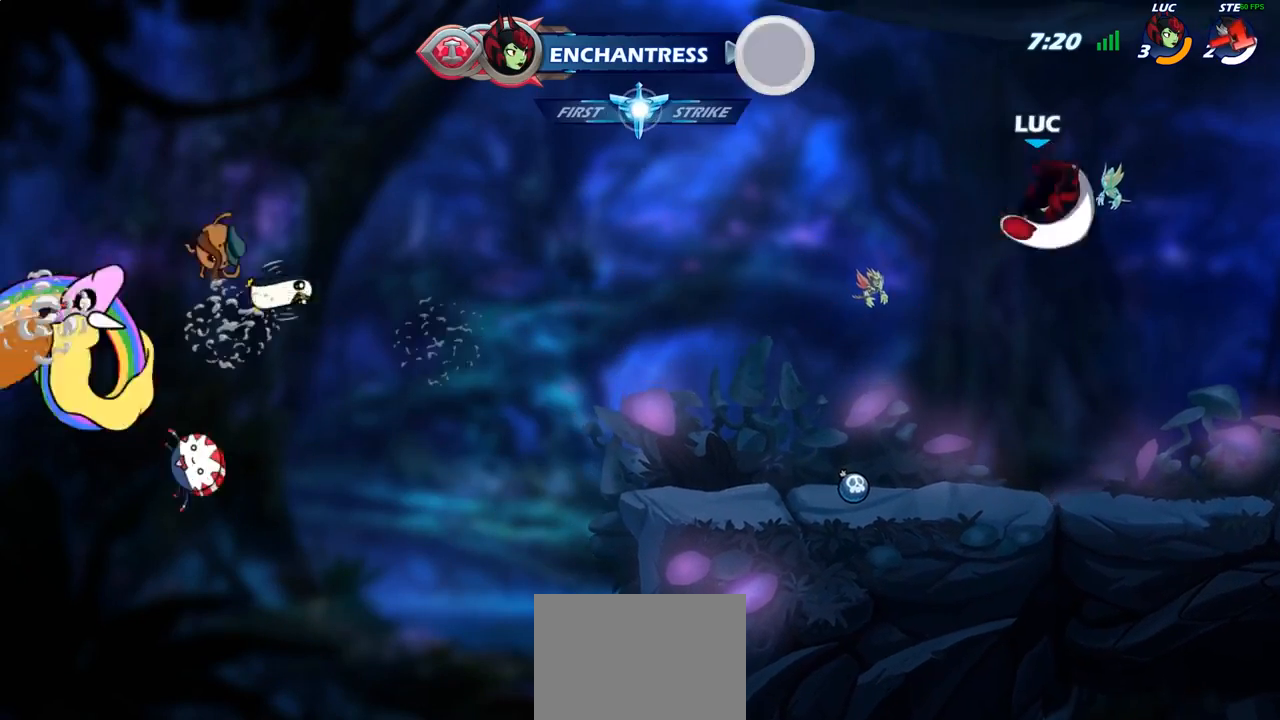
{"buttons": [], "left_stick": "up", "right_stick": "center", "events": [[117, "left_stick", "left"], [417, "left_stick", "up"], [433, "R1", "down"], [500, "R1", "up"]]}
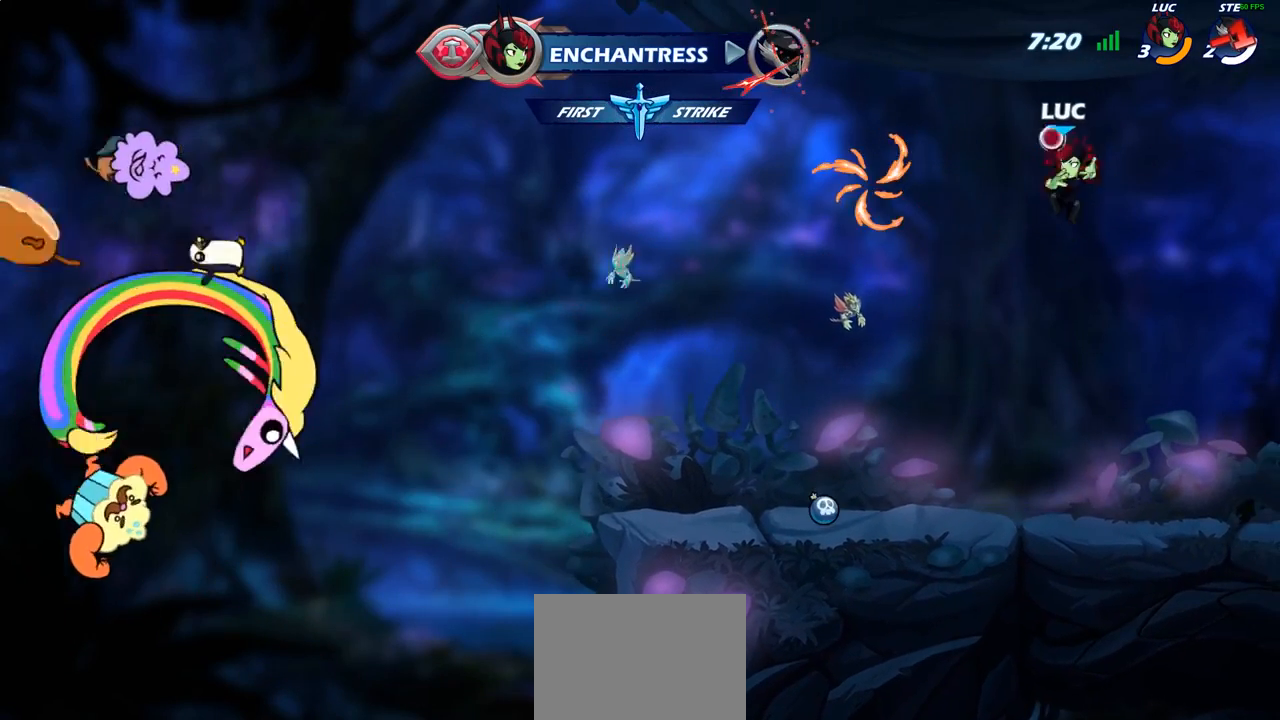
{"buttons": [], "left_stick": "left", "right_stick": "center", "events": [[67, "left_stick", "center"], [317, "left_stick", "left"]]}
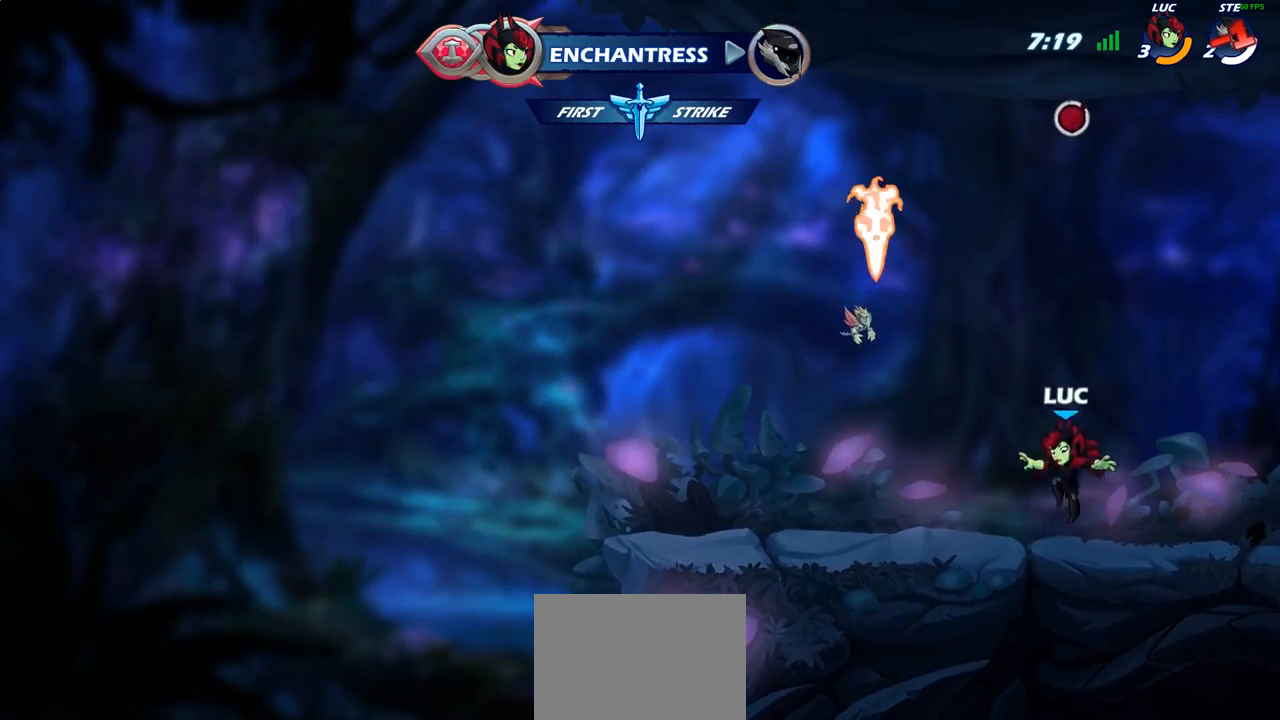
{"buttons": ["CROSS", "R1"], "left_stick": "up-right", "right_stick": "center", "events": [[100, "R2", "down"], [250, "R2", "up"], [350, "left_stick", "up-right"], [400, "R1", "down"], [467, "CROSS", "down"]]}
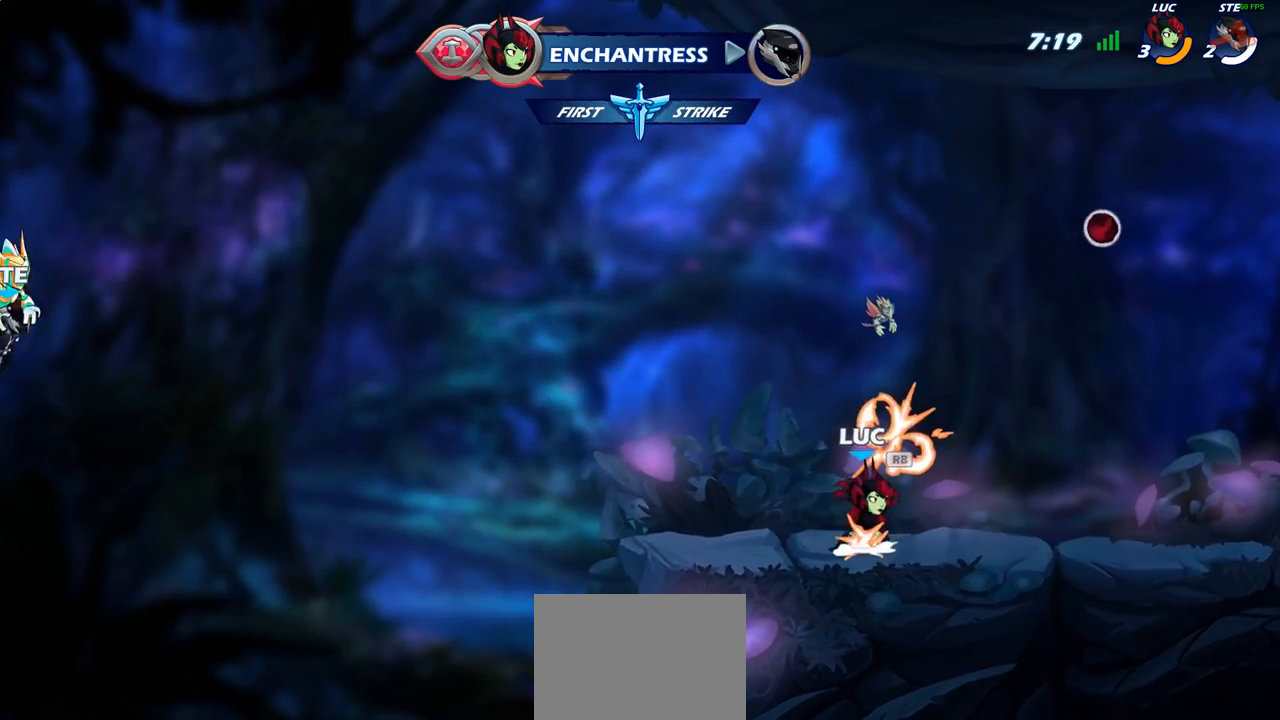
{"buttons": [], "left_stick": "up", "right_stick": "center", "events": [[50, "R1", "up"], [100, "CROSS", "up"], [200, "left_stick", "up"], [333, "R1", "down"], [417, "R1", "up"]]}
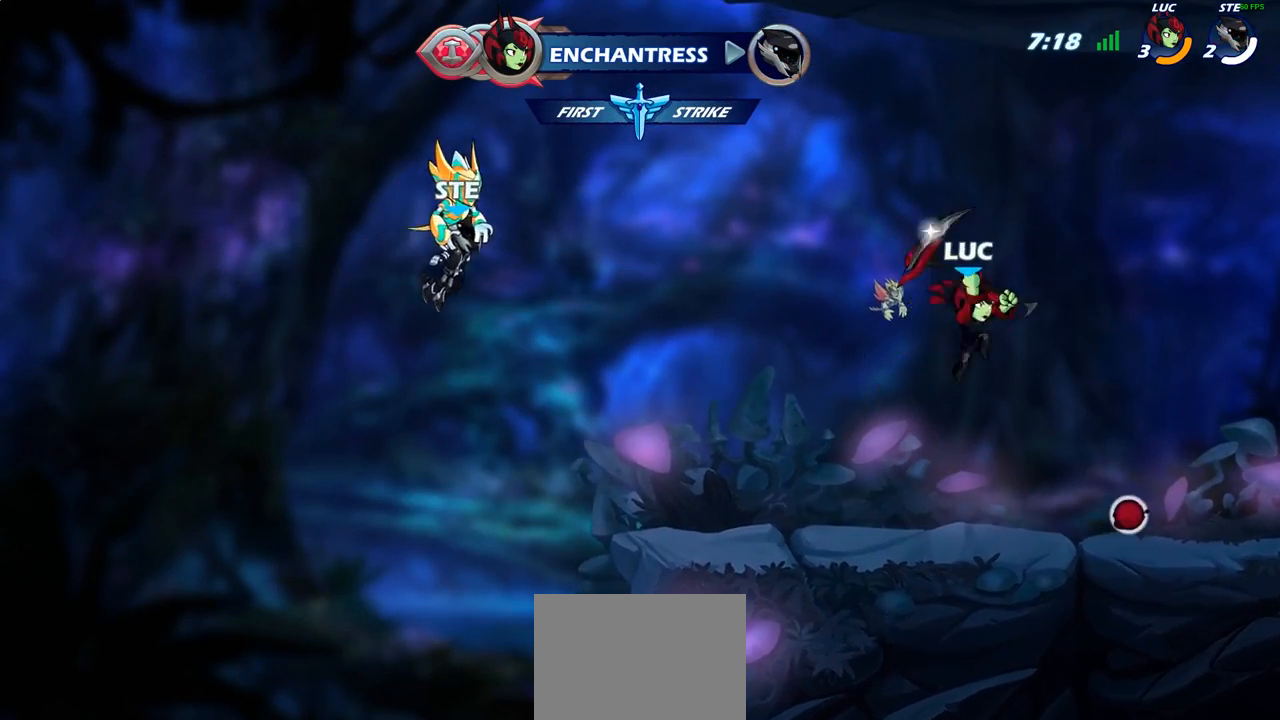
{"buttons": [], "left_stick": "right", "right_stick": "center", "events": [[17, "left_stick", "center"], [183, "left_stick", "right"]]}
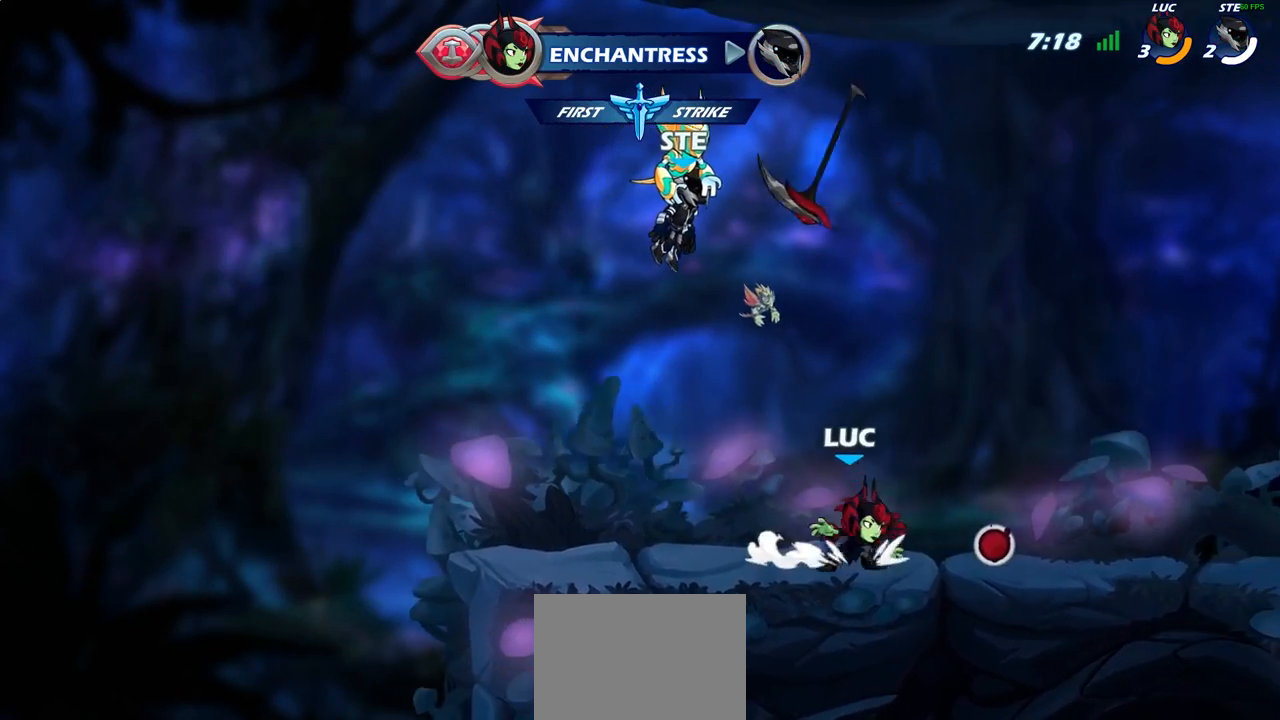
{"buttons": ["R1"], "left_stick": "up", "right_stick": "center", "events": [[117, "R1", "down"], [167, "CROSS", "down"], [167, "left_stick", "left"], [200, "R1", "up"], [250, "CROSS", "up"], [367, "left_stick", "up"], [433, "R1", "down"]]}
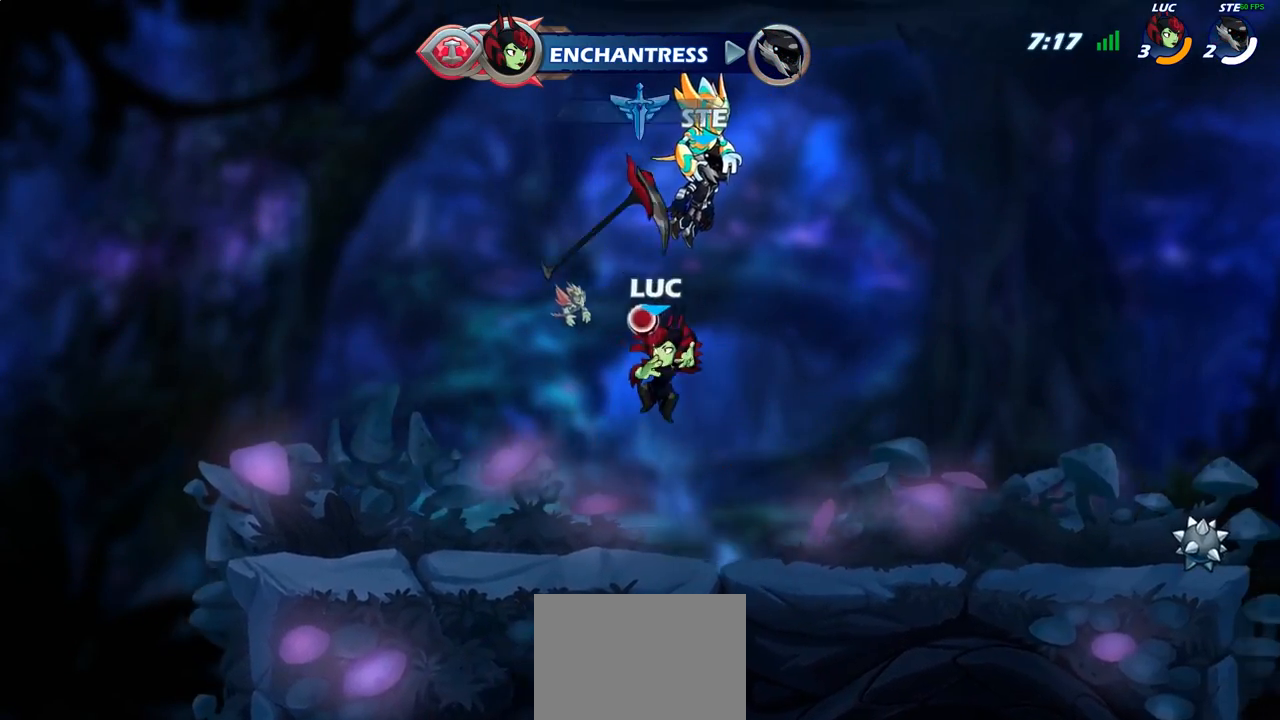
{"buttons": [], "left_stick": "center", "right_stick": "center", "events": [[17, "R1", "up"], [100, "R1", "down"], [183, "R1", "up"], [283, "left_stick", "center"]]}
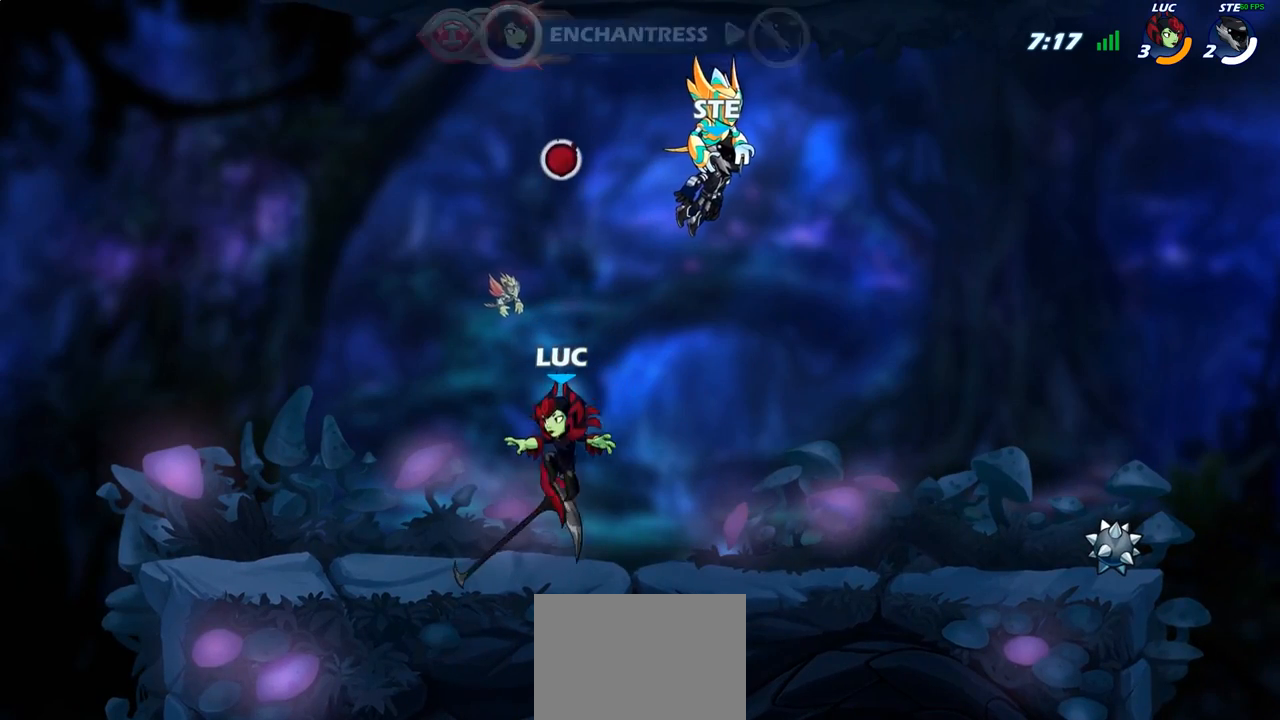
{"buttons": [], "left_stick": "center", "right_stick": "center", "events": [[33, "R1", "down"], [117, "R1", "up"], [250, "SQUARE", "down"], [333, "SQUARE", "up"]]}
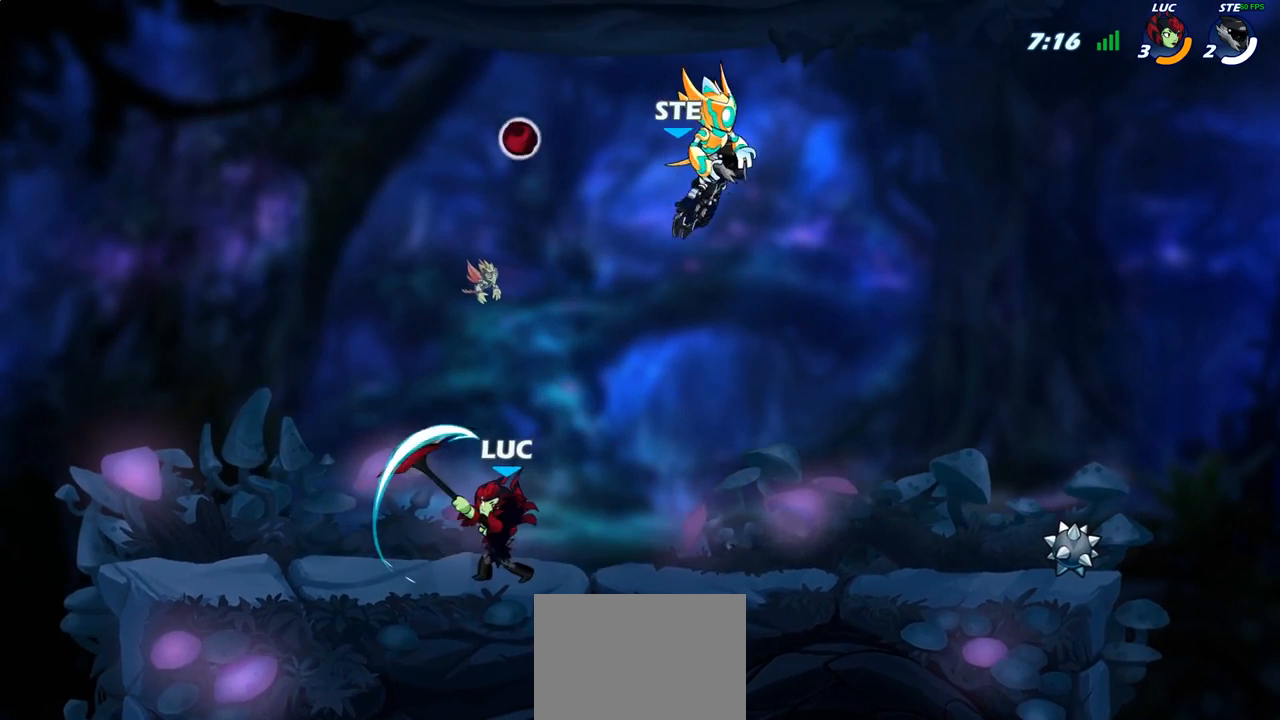
{"buttons": [], "left_stick": "right", "right_stick": "center", "events": [[400, "left_stick", "right"]]}
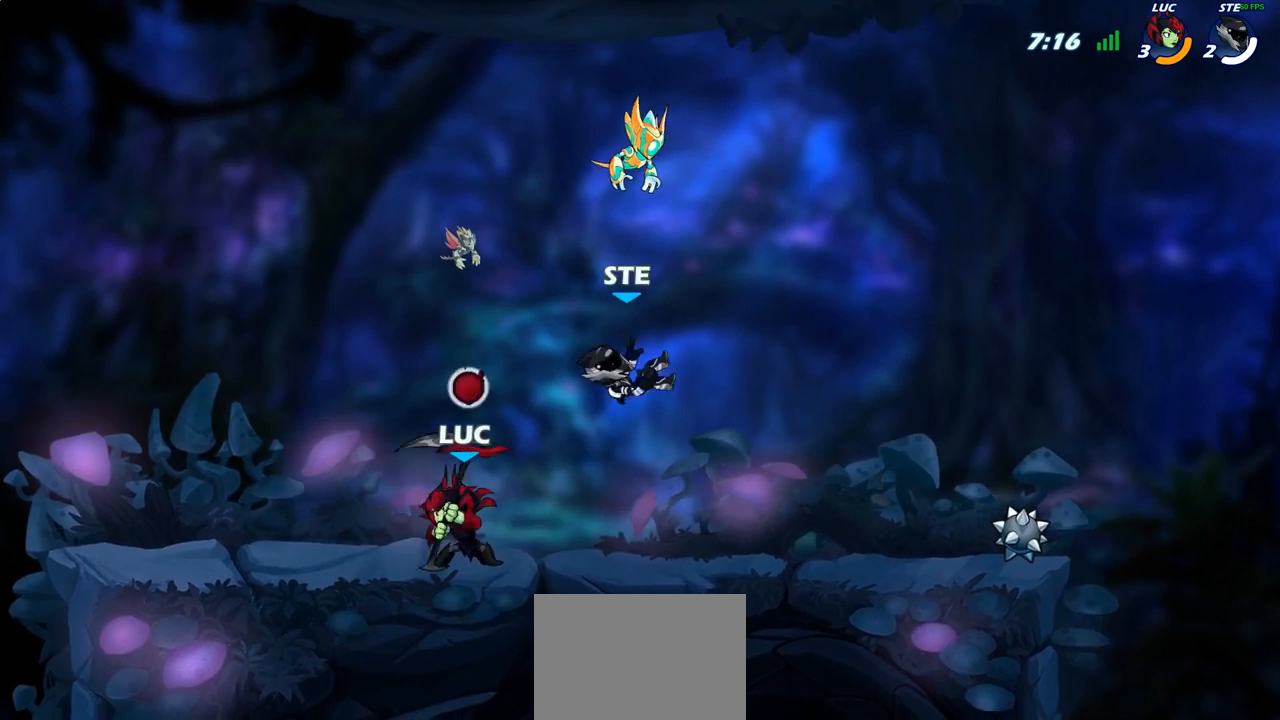
{"buttons": [], "left_stick": "down-right", "right_stick": "center", "events": [[83, "R2", "down"], [183, "CROSS", "down"], [333, "CROSS", "up"], [350, "R2", "up"], [400, "left_stick", "down-right"]]}
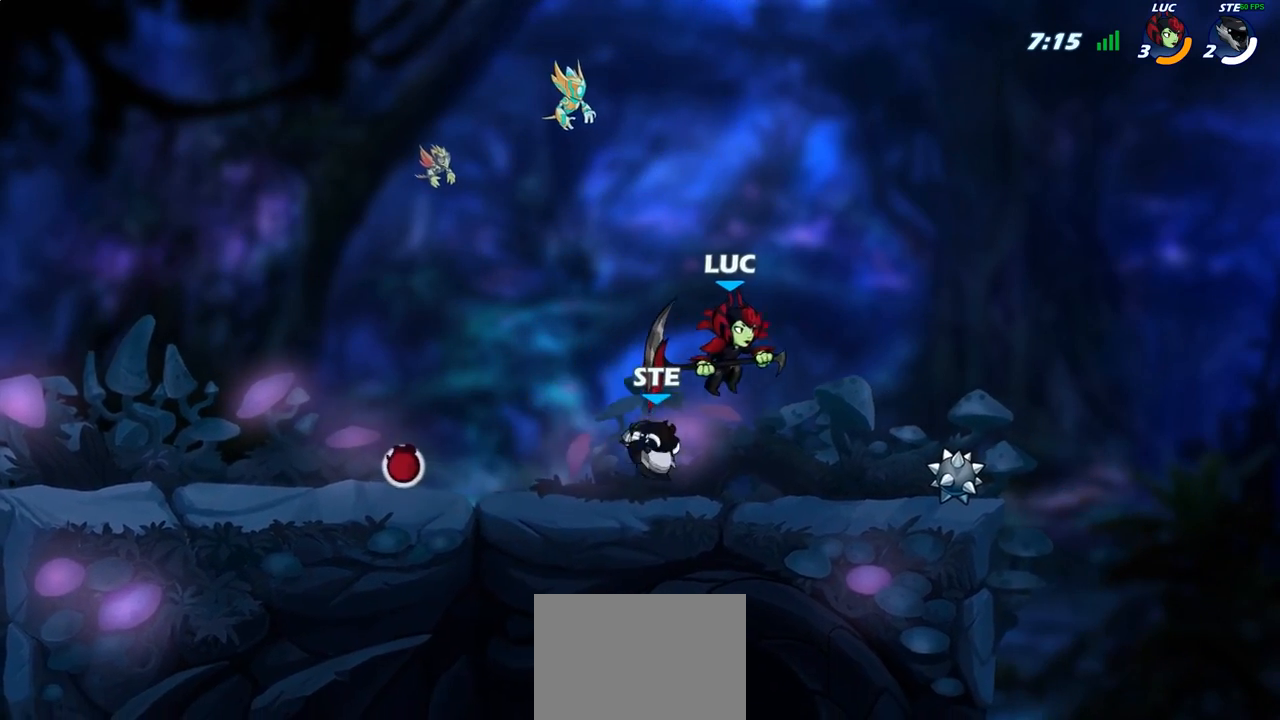
{"buttons": ["CROSS", "R2"], "left_stick": "left", "right_stick": "center", "events": [[133, "left_stick", "right"], [250, "left_stick", "up"], [333, "left_stick", "left"], [367, "CROSS", "down"], [367, "R2", "down"]]}
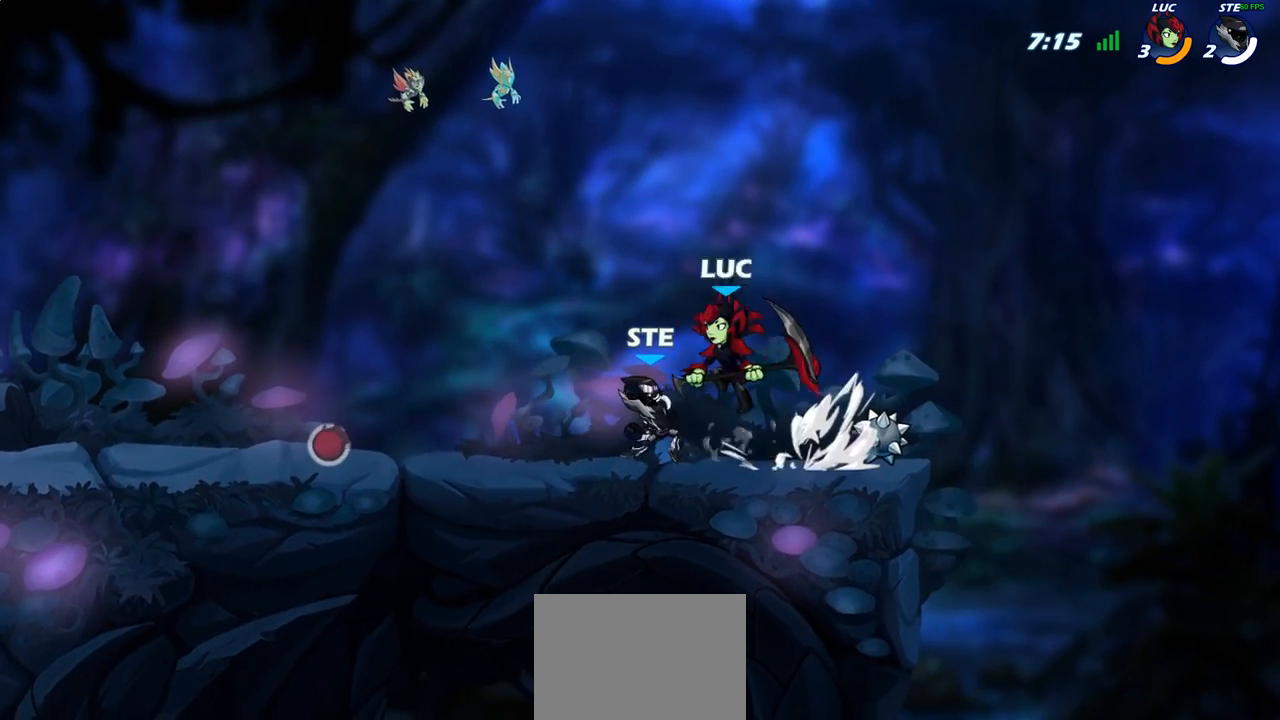
{"buttons": ["R2"], "left_stick": "left", "right_stick": "center", "events": [[50, "CROSS", "up"], [67, "R2", "up"], [183, "left_stick", "down"], [233, "left_stick", "right"], [300, "left_stick", "left"], [433, "R2", "down"]]}
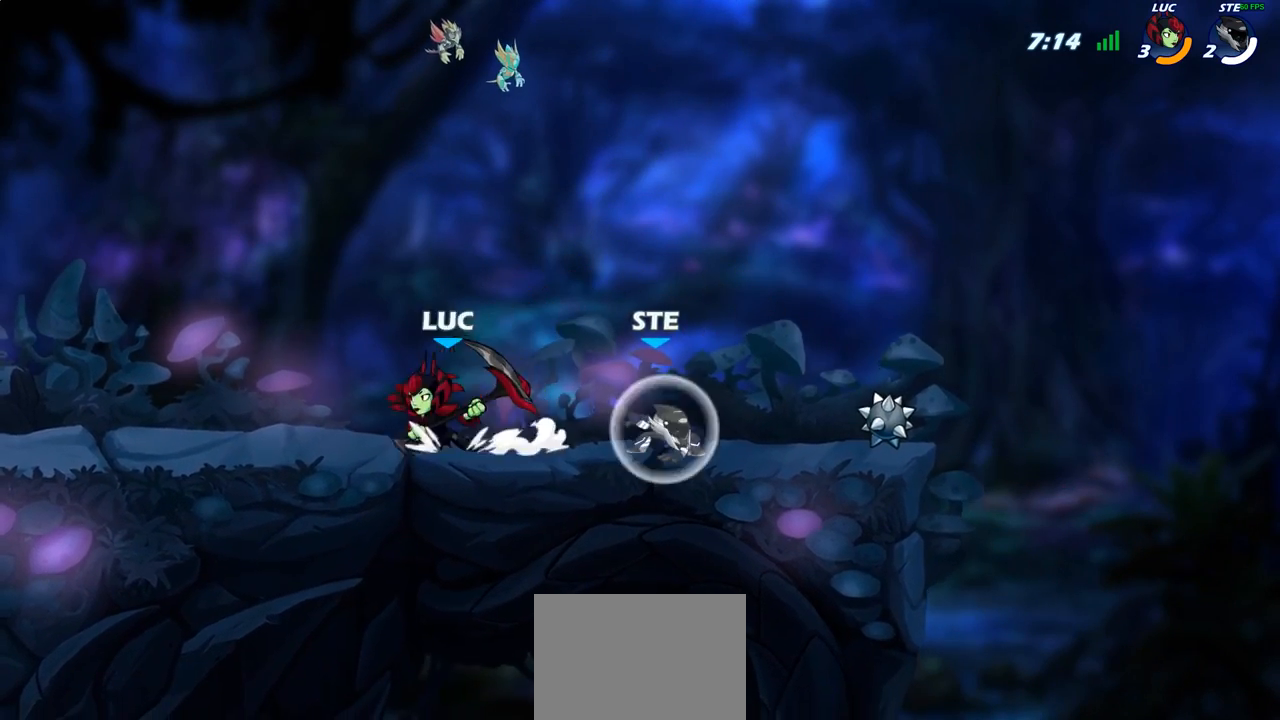
{"buttons": [], "left_stick": "up-left", "right_stick": "center", "events": [[150, "R2", "up"], [150, "left_stick", "right"], [400, "left_stick", "up-left"]]}
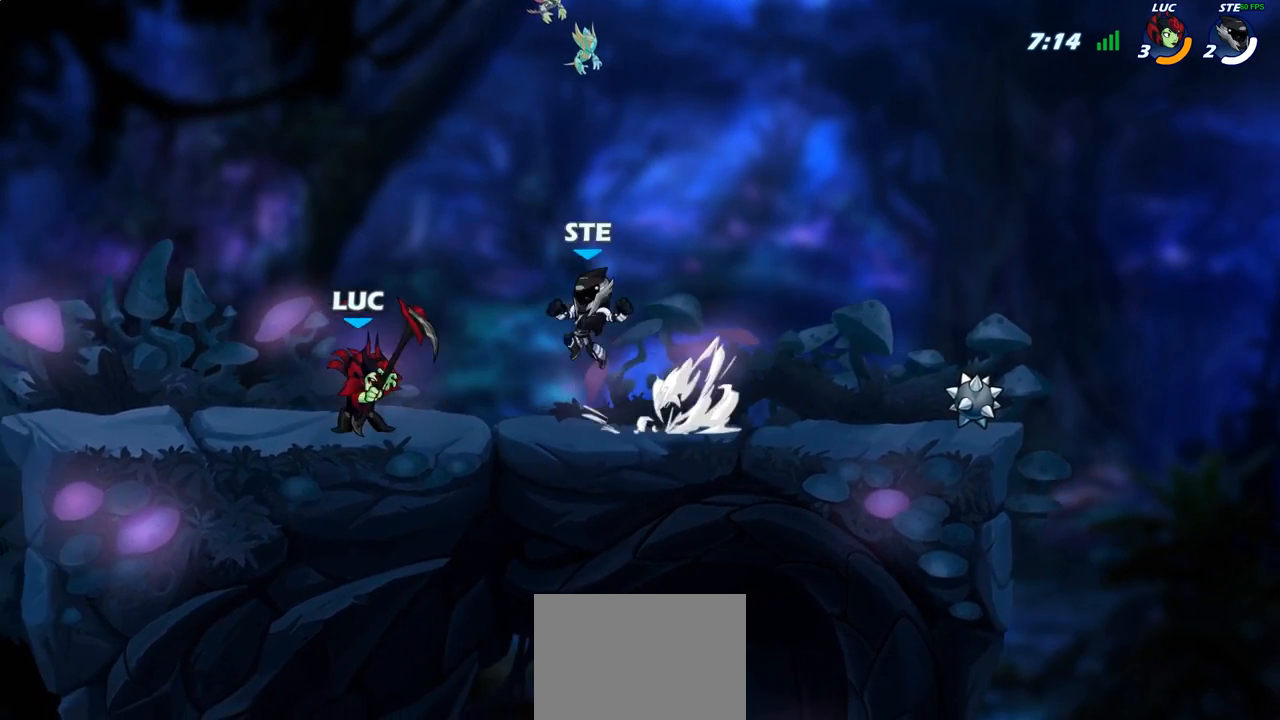
{"buttons": ["SQUARE"], "left_stick": "right", "right_stick": "center", "events": [[317, "left_stick", "up-right"], [367, "left_stick", "right"], [400, "SQUARE", "down"]]}
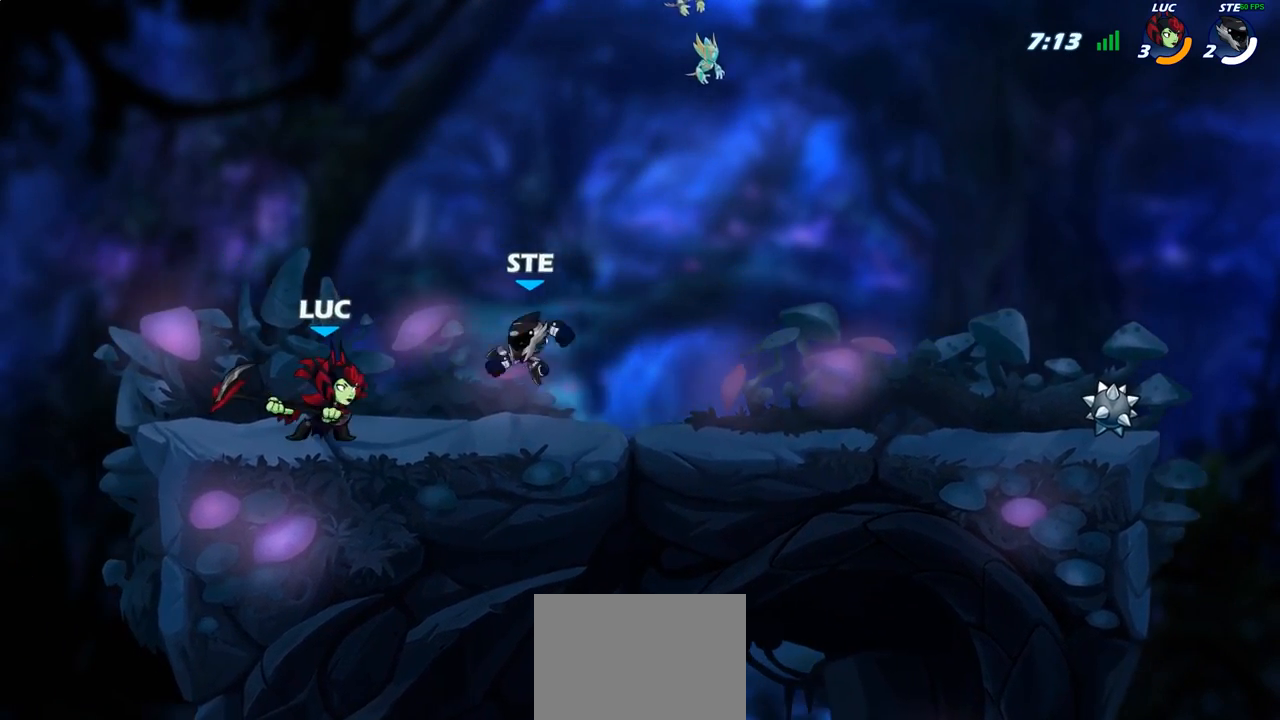
{"buttons": [], "left_stick": "center", "right_stick": "center", "events": [[17, "SQUARE", "up"], [183, "left_stick", "center"]]}